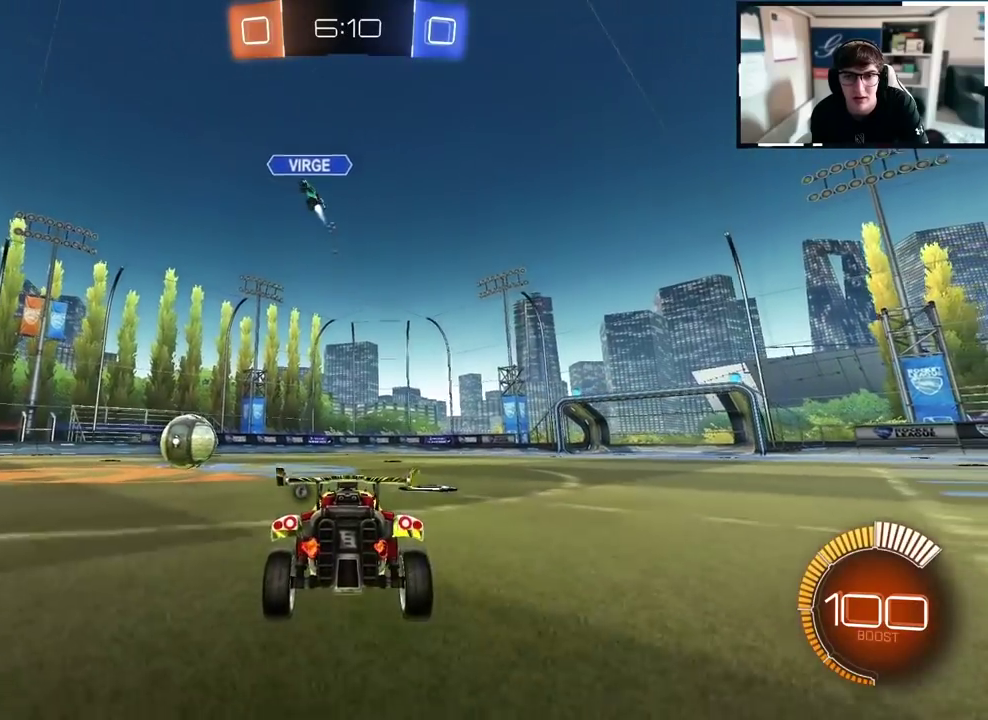
Gameplay with a controller (PlayStation layout); each line is a JSON object with the inputs held at the frame after it. "events" lists button and stick changes between this image and that frame as [ms after this image, input, new state], when the widget could be followed in between.
{"buttons": [], "left_stick": "center", "right_stick": "up", "events": [[283, "right_stick", "up"]]}
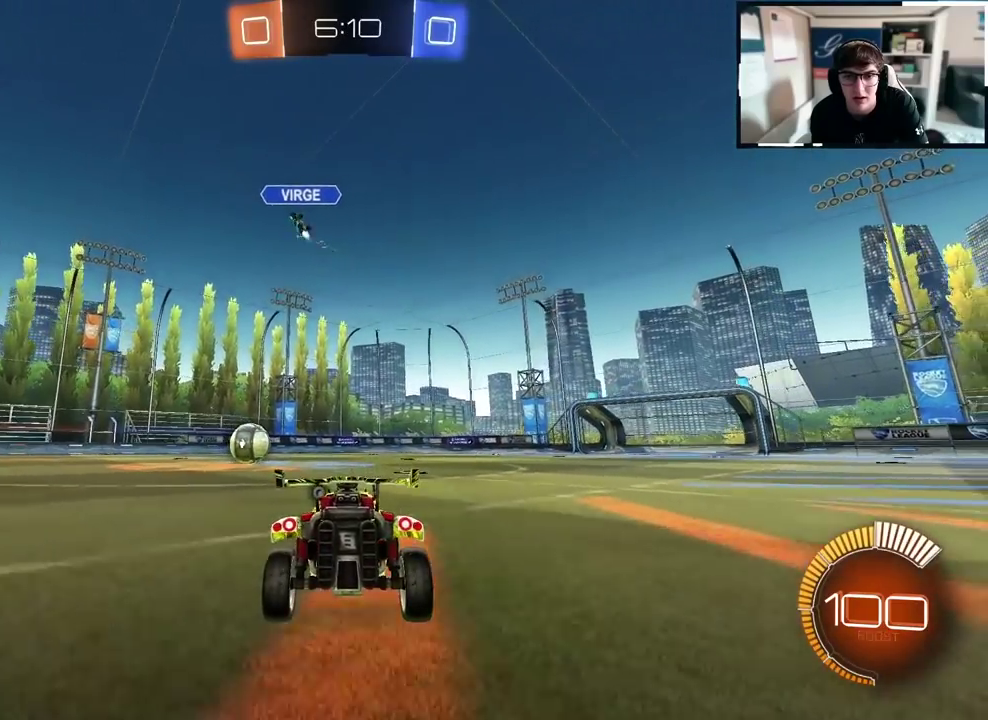
{"buttons": [], "left_stick": "center", "right_stick": "center", "events": [[233, "right_stick", "center"], [283, "left_stick", "down"], [433, "left_stick", "center"]]}
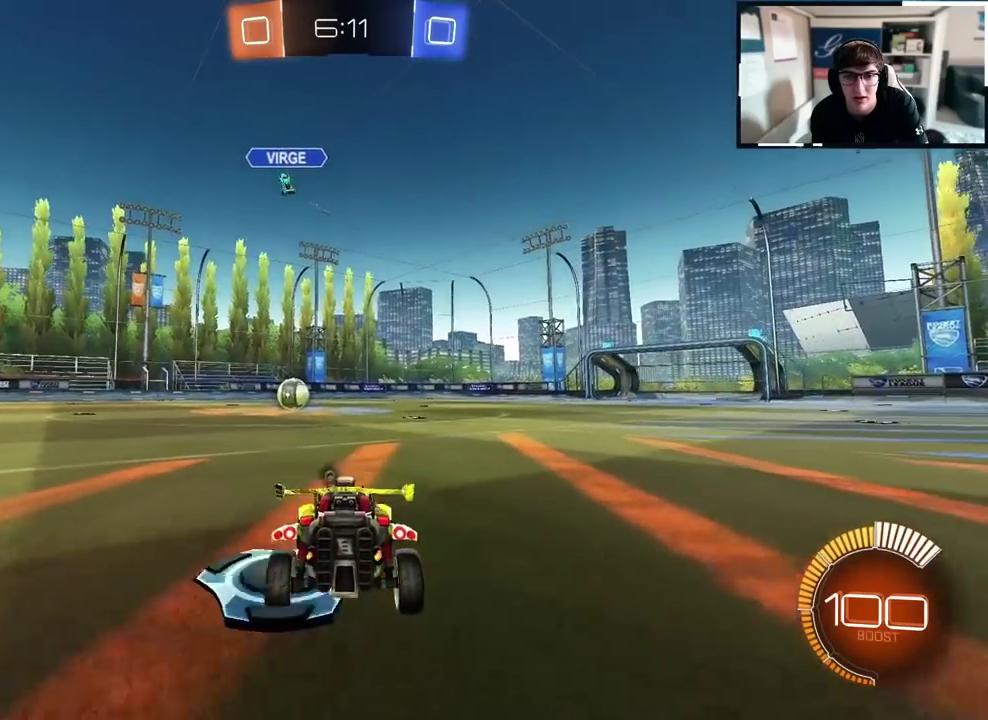
{"buttons": [], "left_stick": "up-left", "right_stick": "up", "events": [[83, "right_stick", "up"], [100, "left_stick", "up"], [283, "left_stick", "up-left"]]}
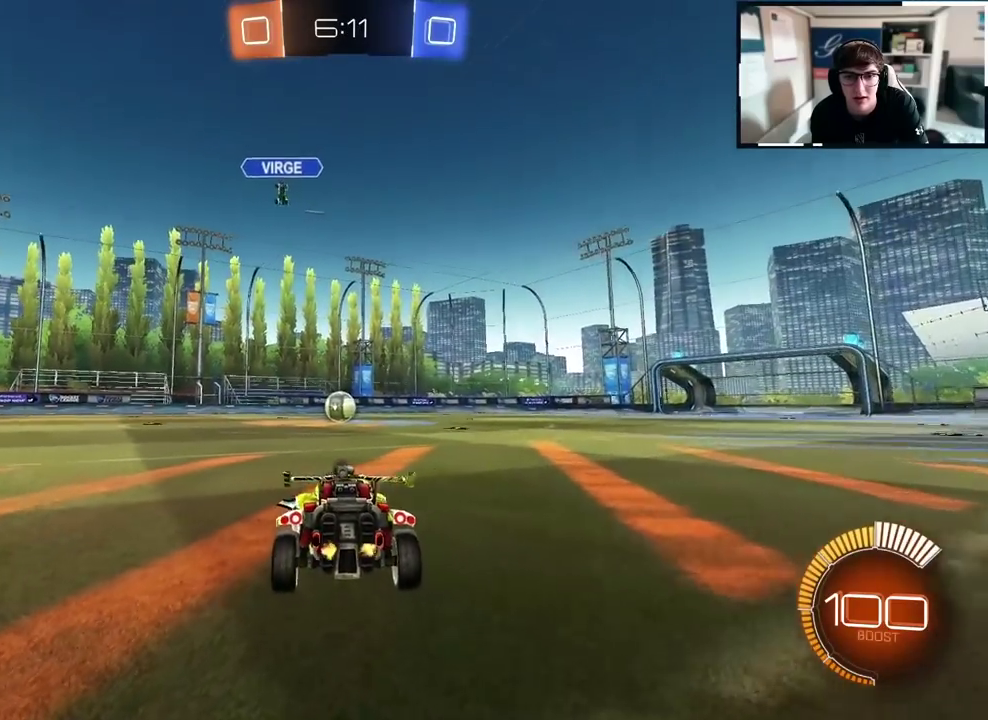
{"buttons": [], "left_stick": "center", "right_stick": "up", "events": [[283, "left_stick", "center"]]}
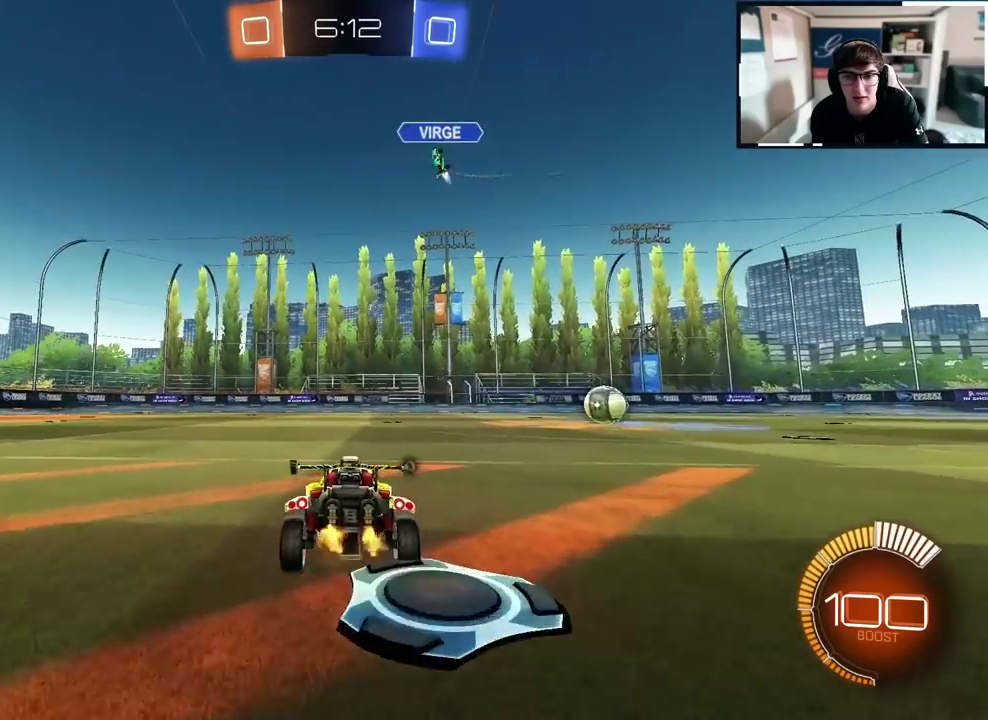
{"buttons": [], "left_stick": "center", "right_stick": "center", "events": [[317, "right_stick", "center"]]}
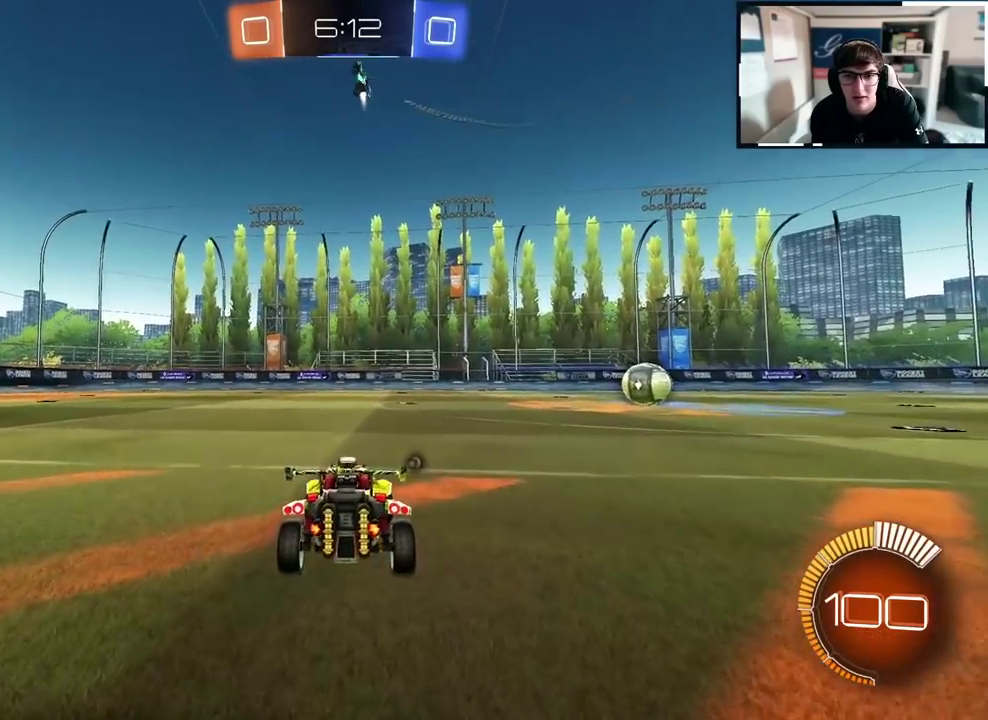
{"buttons": [], "left_stick": "down", "right_stick": "up-left", "events": [[167, "left_stick", "down"], [333, "right_stick", "up-left"]]}
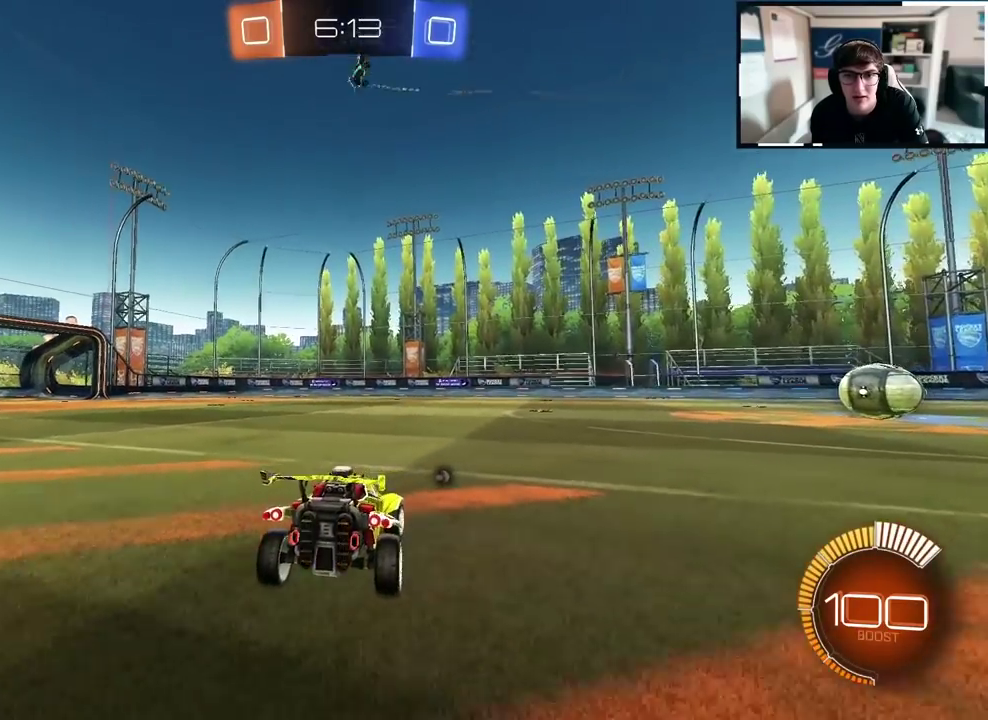
{"buttons": [], "left_stick": "center", "right_stick": "up"}
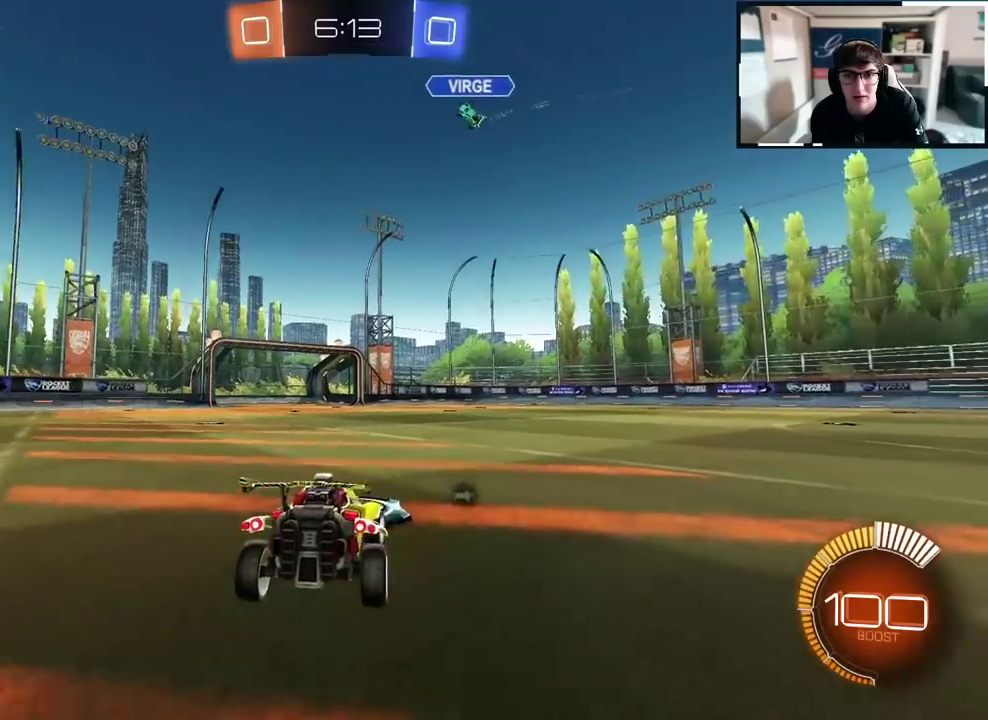
{"buttons": [], "left_stick": "center", "right_stick": "up"}
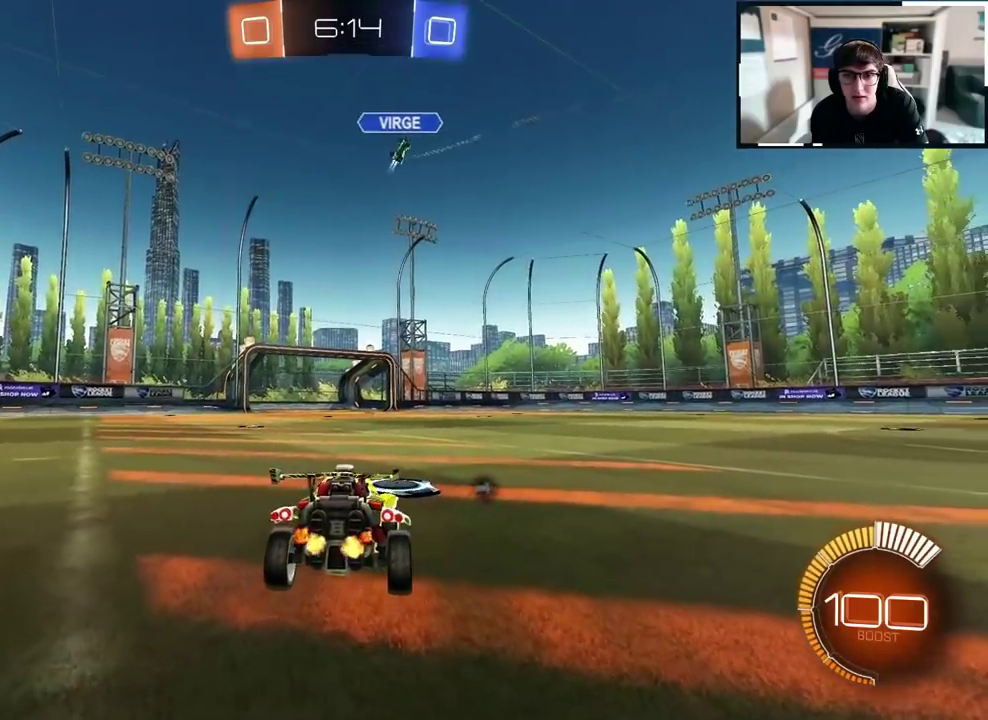
{"buttons": [], "left_stick": "up", "right_stick": "up"}
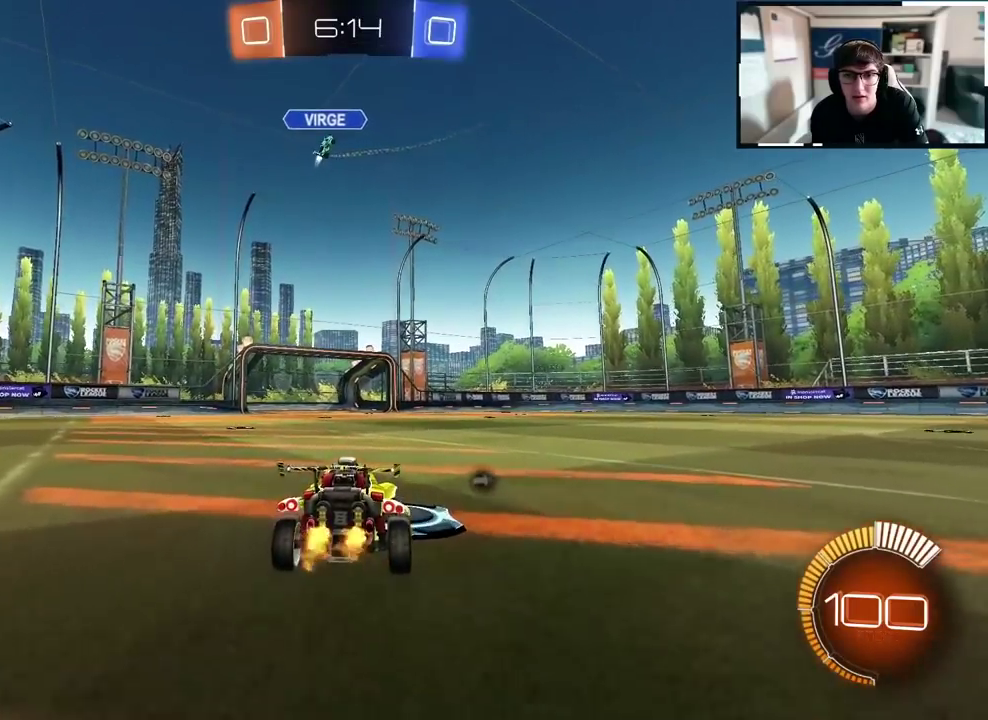
{"buttons": [], "left_stick": "center", "right_stick": "up"}
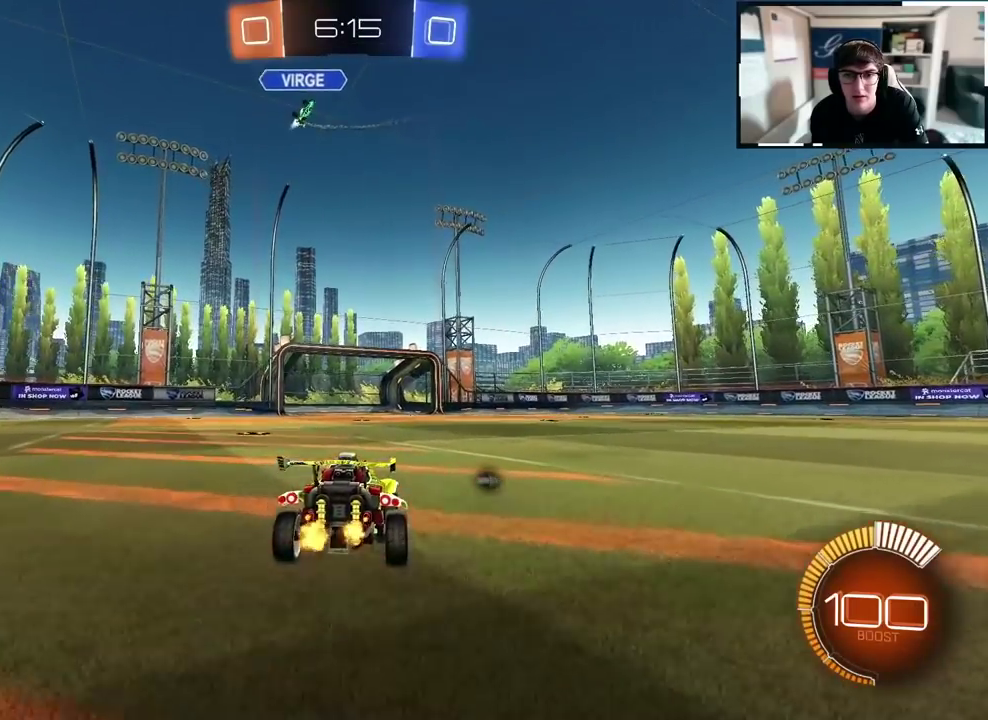
{"buttons": [], "left_stick": "down", "right_stick": "up"}
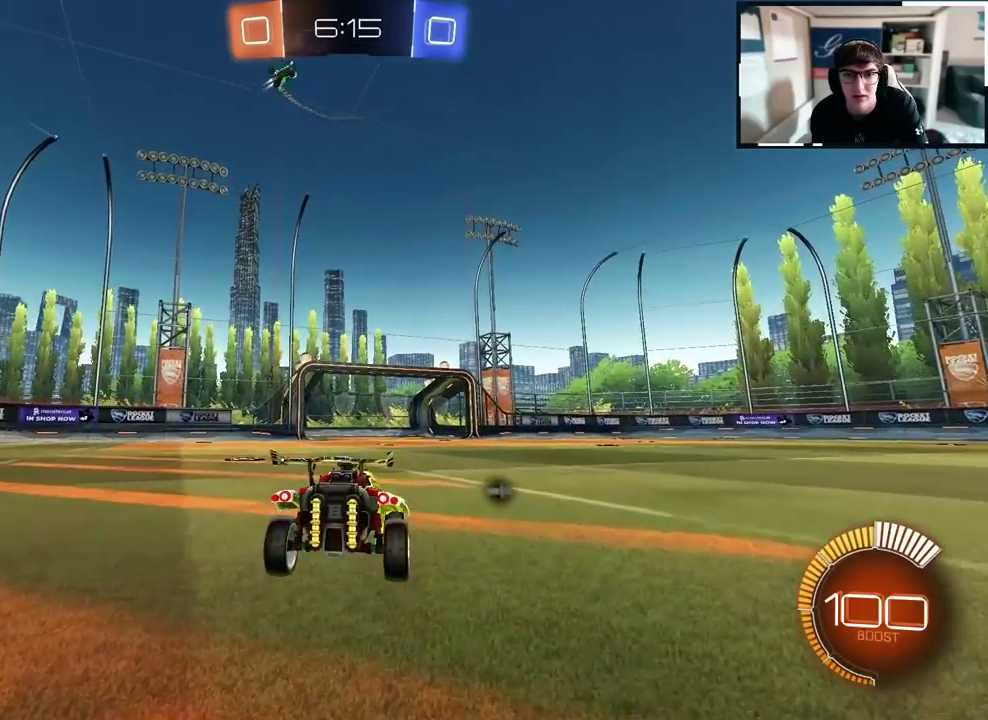
{"buttons": [], "left_stick": "down", "right_stick": "up-left"}
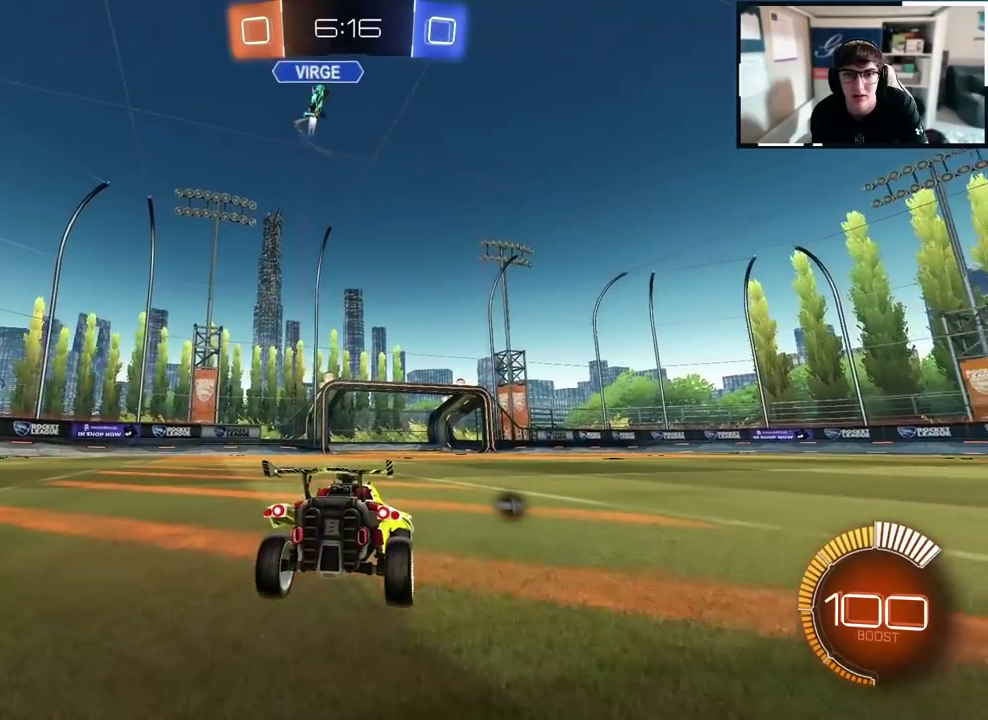
{"buttons": [], "left_stick": "down", "right_stick": "up"}
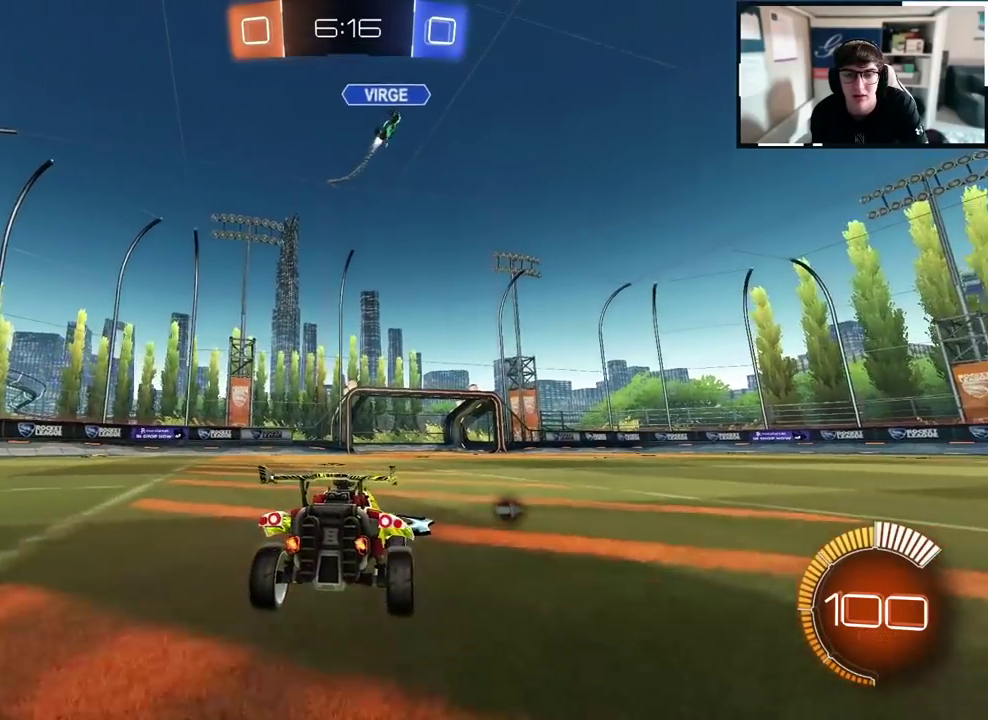
{"buttons": [], "left_stick": "down", "right_stick": "up"}
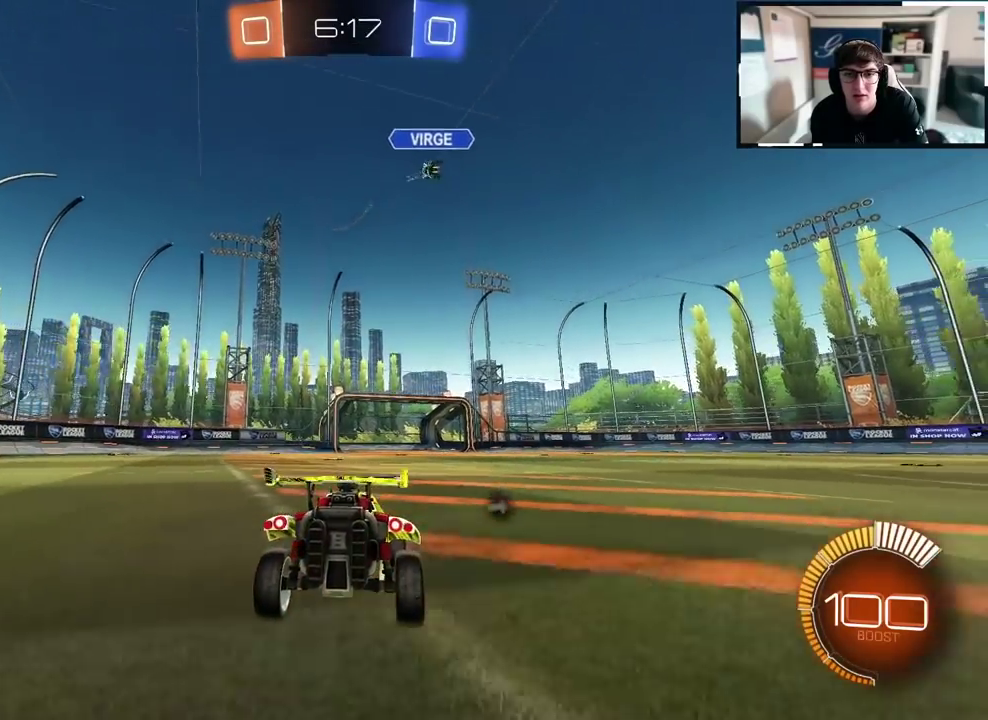
{"buttons": [], "left_stick": "down", "right_stick": "up"}
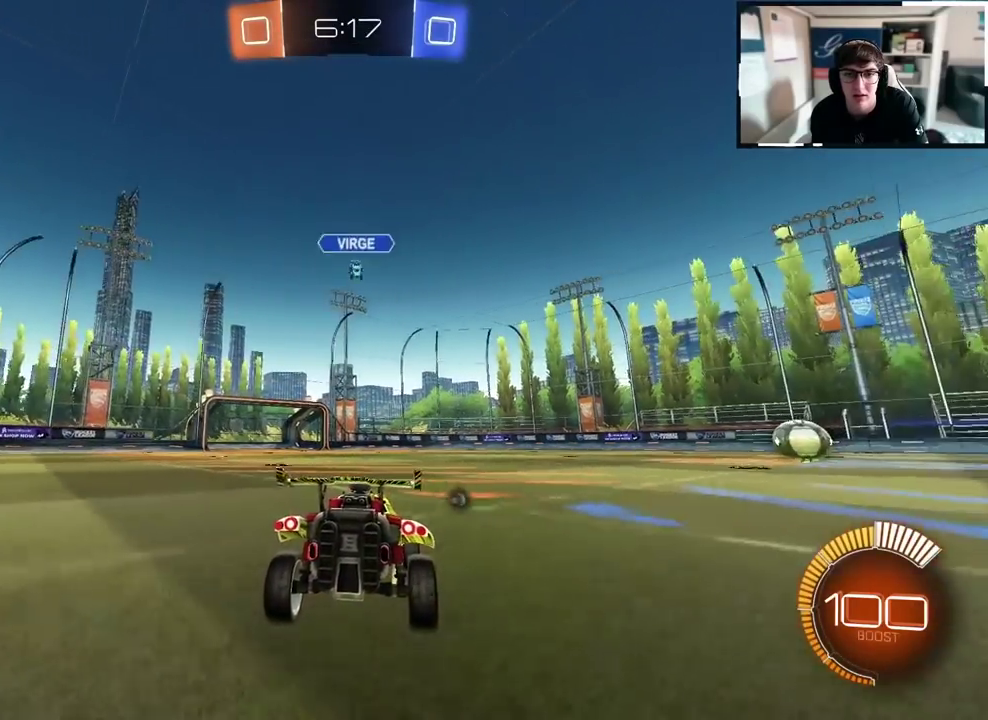
{"buttons": [], "left_stick": "up", "right_stick": "up-left"}
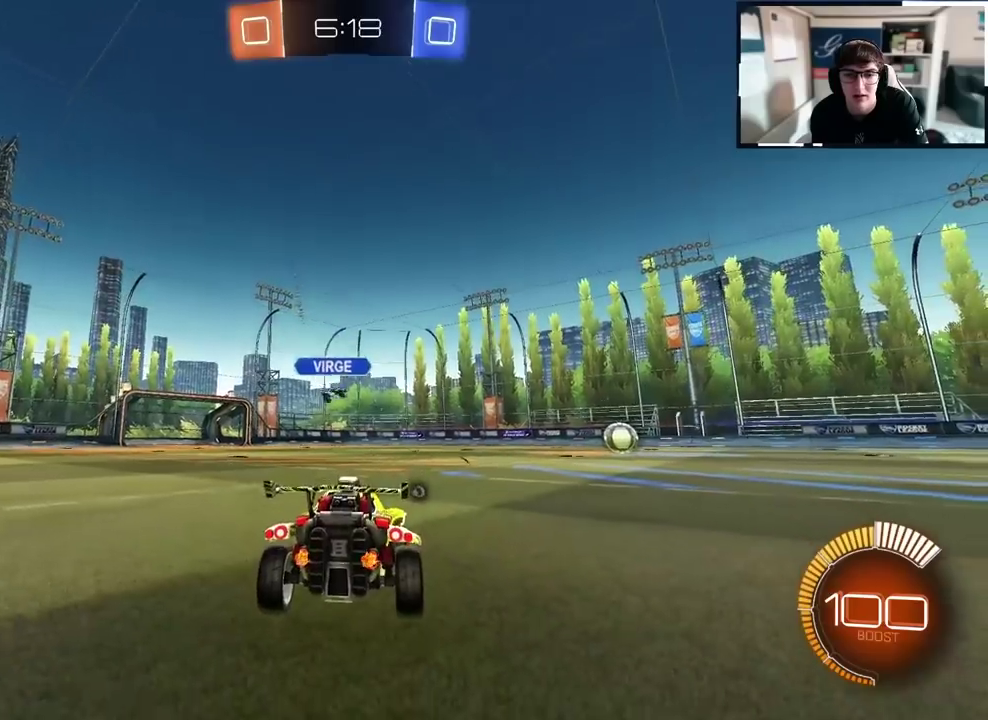
{"buttons": [], "left_stick": "up-right", "right_stick": "center", "events": [[67, "left_stick", "center"], [350, "left_stick", "up-right"], [383, "right_stick", "center"]]}
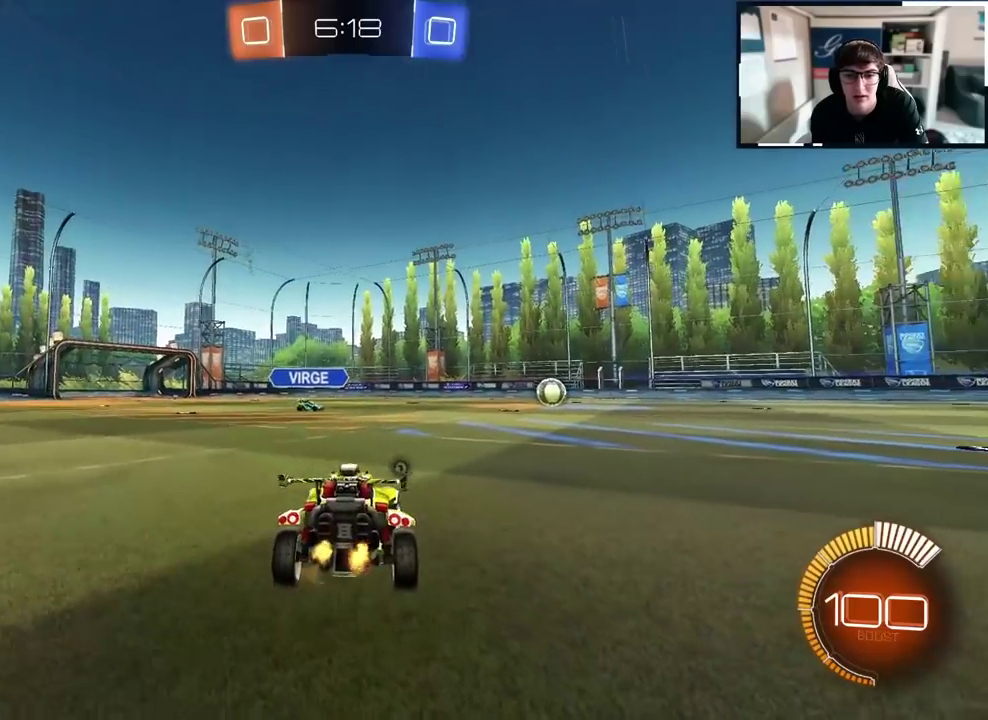
{"buttons": [], "left_stick": "up", "right_stick": "center", "events": [[67, "left_stick", "center"], [417, "left_stick", "up"]]}
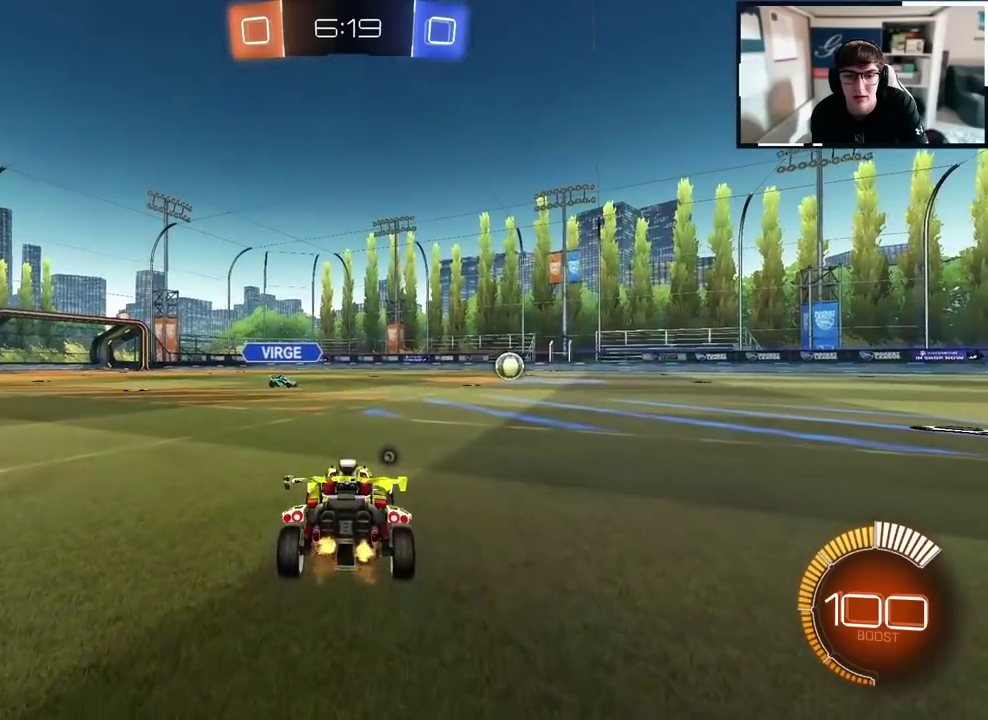
{"buttons": [], "left_stick": "up", "right_stick": "center", "events": []}